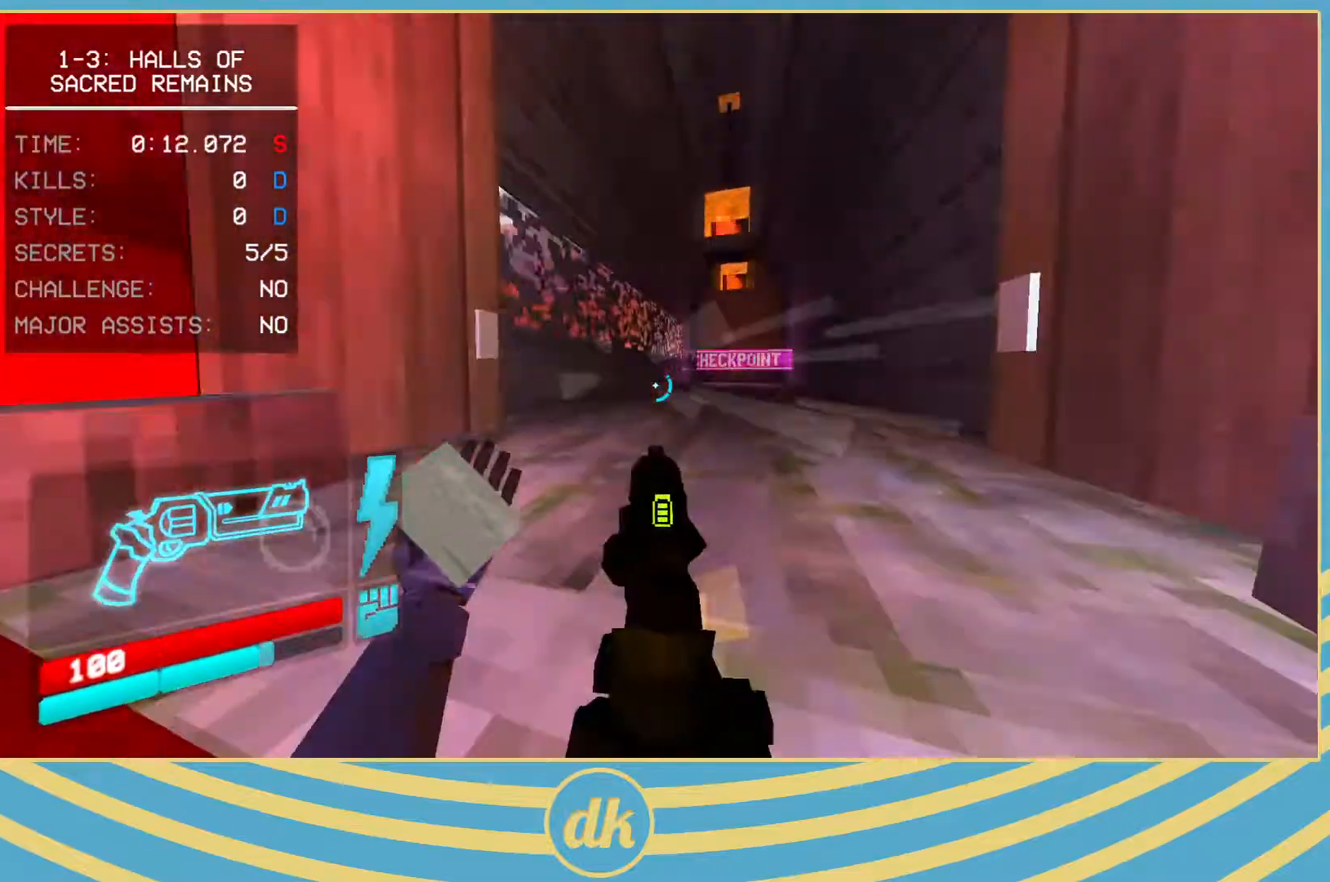
Gameplay with keyboard; each line is a JSON object with the keys held at the frame after it. "events" lists presses ("down") and releases ("up") of ".", "/", "0", "1", "2", "3", "4", "5", "6", "7", "8", "9", "a", "alt_l", "alt_r", "b", "backslash", "backspace", "c", "caps_lock", "comma", "ctrl_l", "ctrl_r", "d", "e", "equals", "escape", "f", "f1", "f10", "f11", "f12", "f2", "f3", "f4", "f5", "f6", "f7", "f8", "f9", "g", "h", "i", "j", "k", "l", "lbracket", "m", "minus", "n", "o", "p", "q", "quote", "r", "rbracket", "return", "s", "semicolon", "shift_l", "shift_r", "space", "super_l", "super_r", "t", "tab", "tilde", "u", "v", "w", "x", "y" and "z" between this image and that frame as [ms after this image, input, new state], when the widget could be followed in between. No other keys are recorded. Mouse input is not recorded.
{"keys": ["d", "w"], "events": [[67, "ctrl_l", "up"], [133, "ctrl_l", "down"], [300, "space", "down"], [317, "ctrl_l", "up"], [400, "d", "down"], [400, "space", "up"]]}
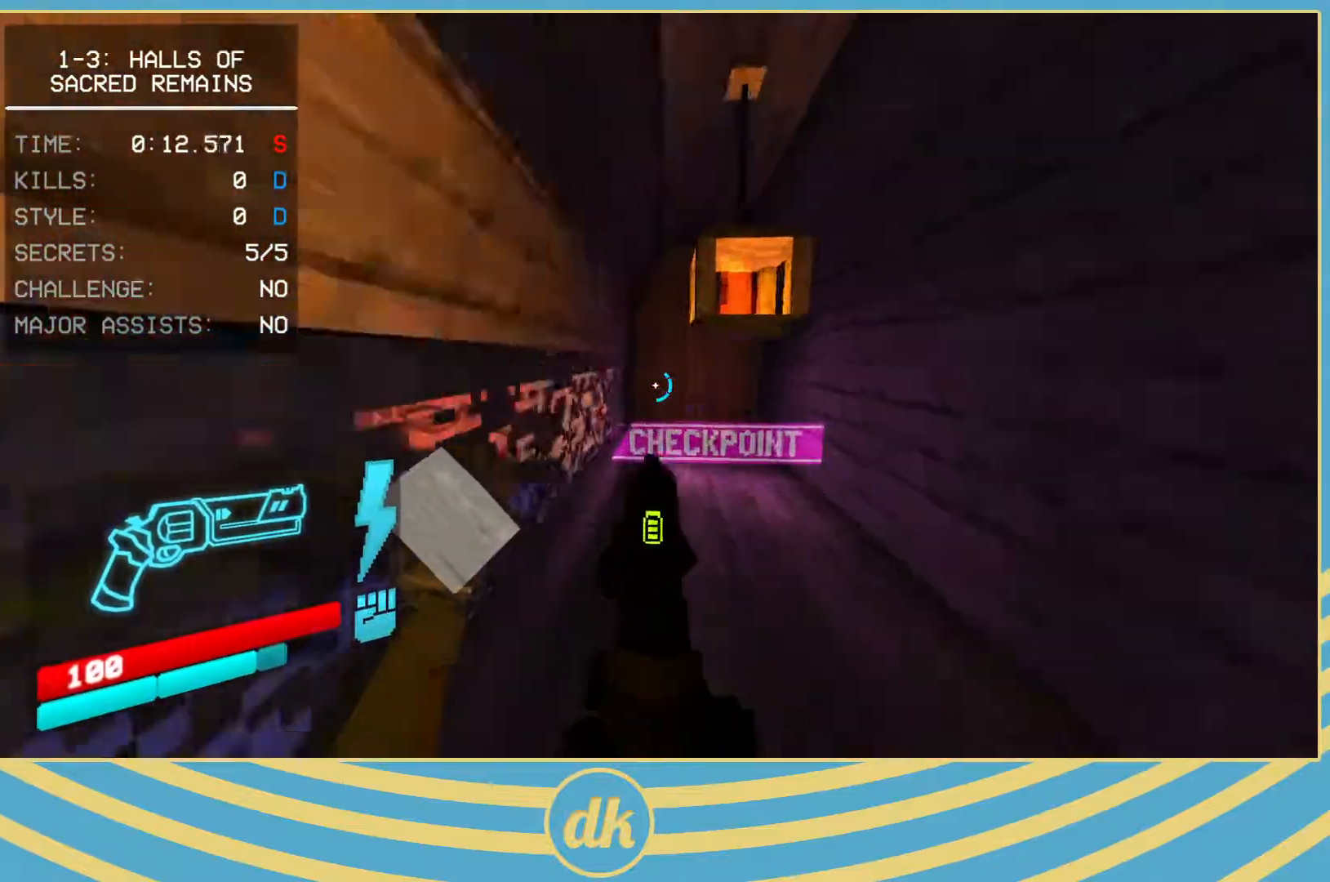
{"keys": ["w"], "events": [[133, "d", "up"], [367, "d", "down"], [483, "d", "up"]]}
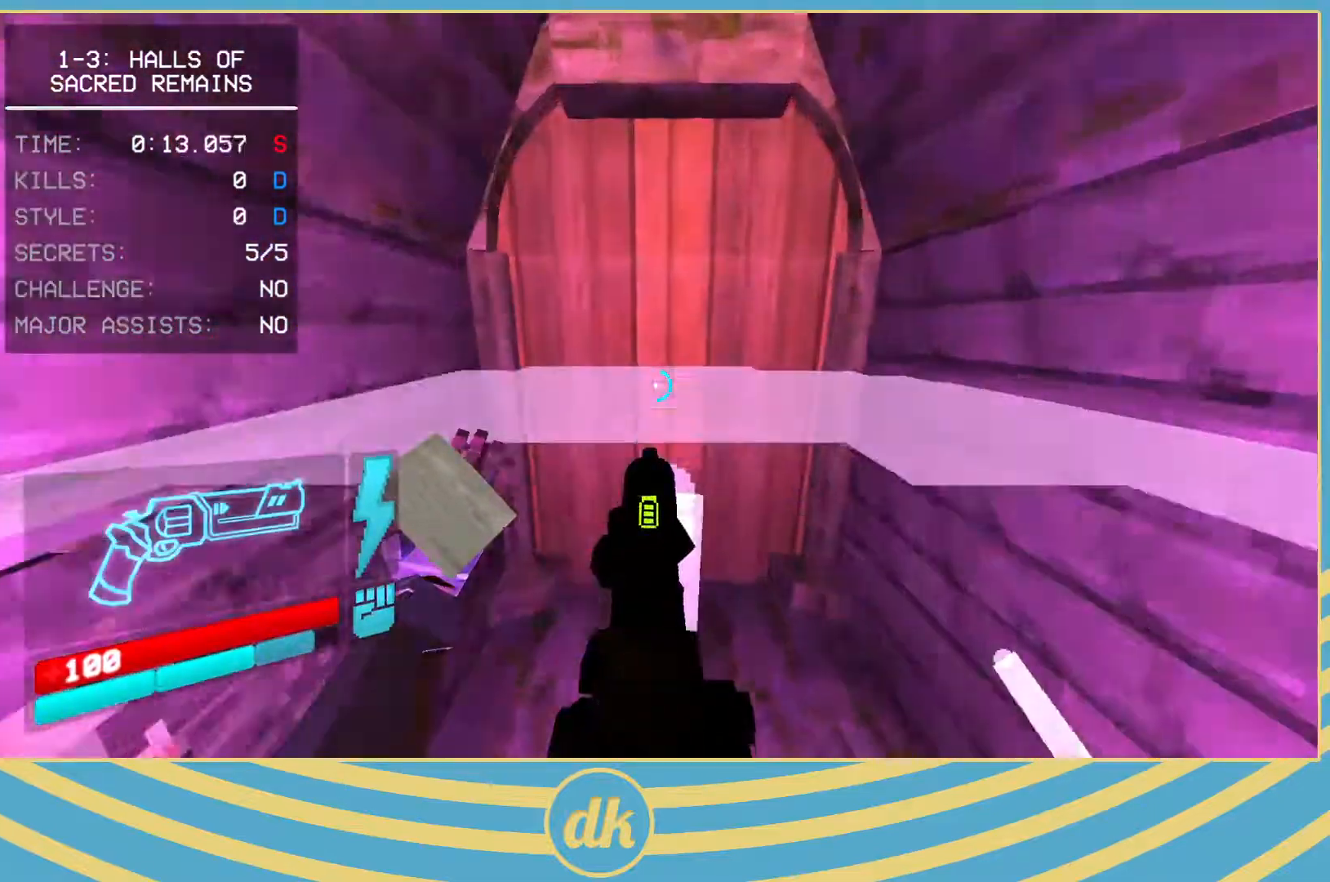
{"keys": ["ctrl_l", "w"], "events": [[467, "ctrl_l", "down"]]}
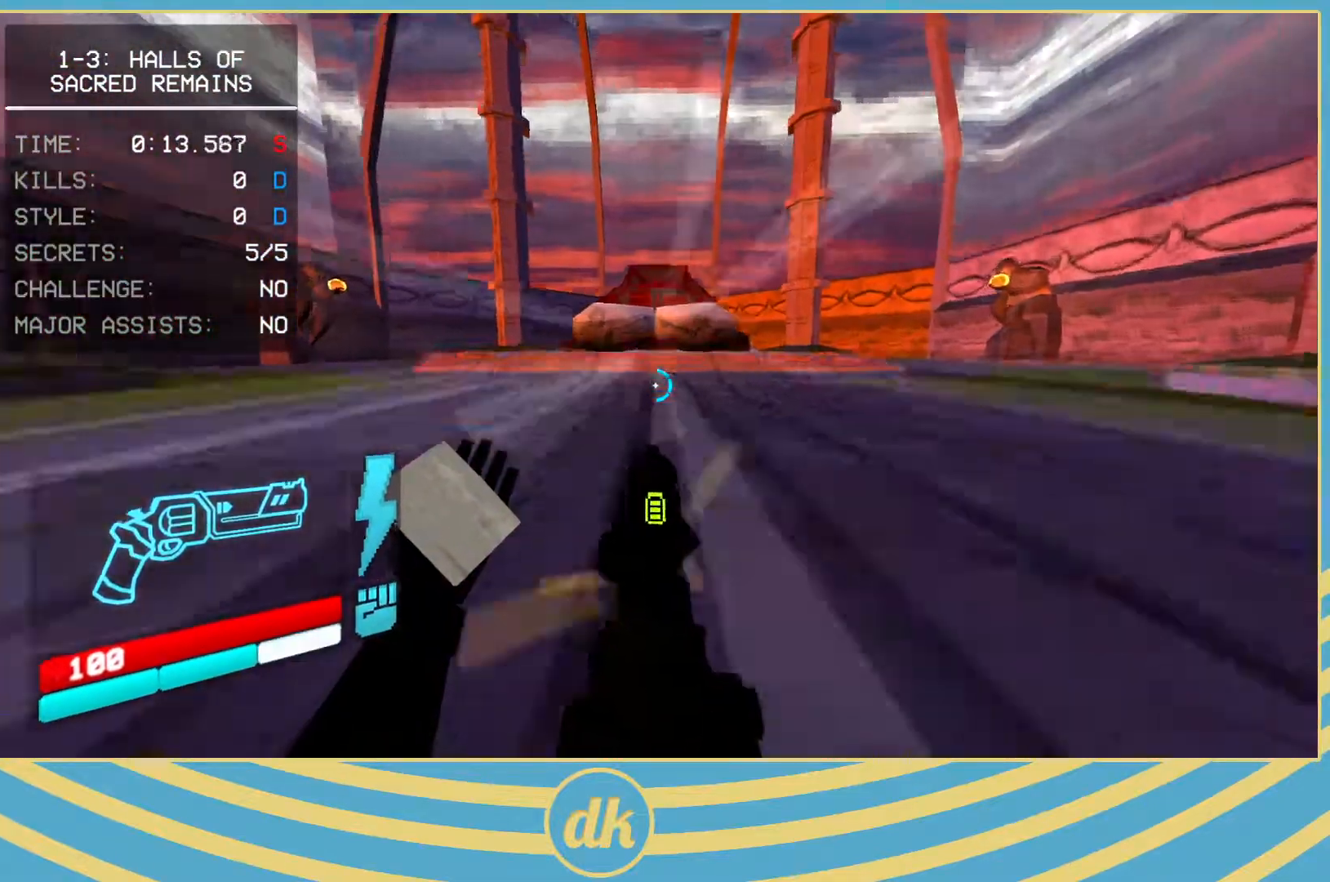
{"keys": ["s"], "events": [[50, "ctrl_l", "up"], [133, "space", "down"], [133, "w", "up"], [233, "s", "down"], [250, "space", "up"]]}
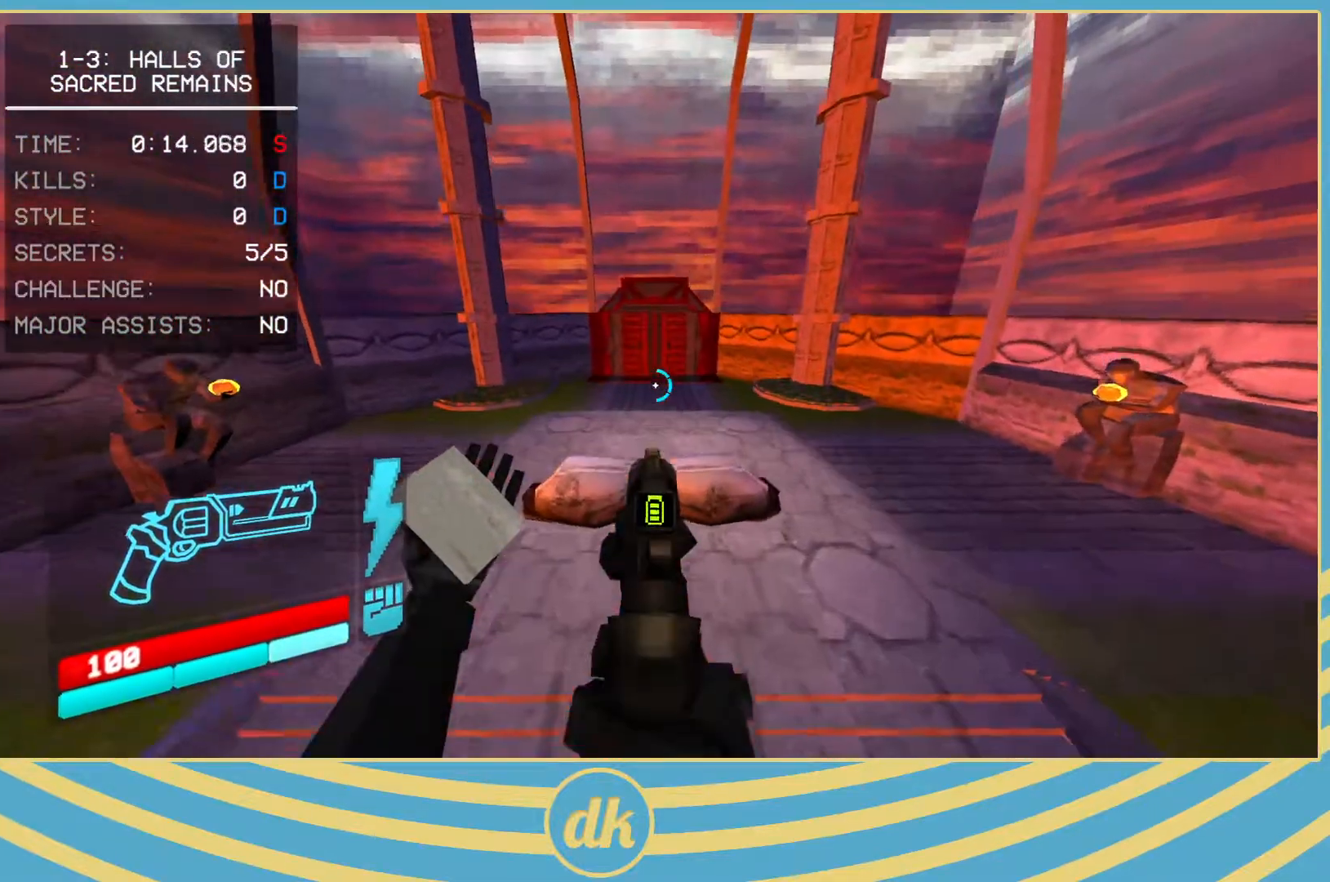
{"keys": [], "events": [[33, "s", "up"]]}
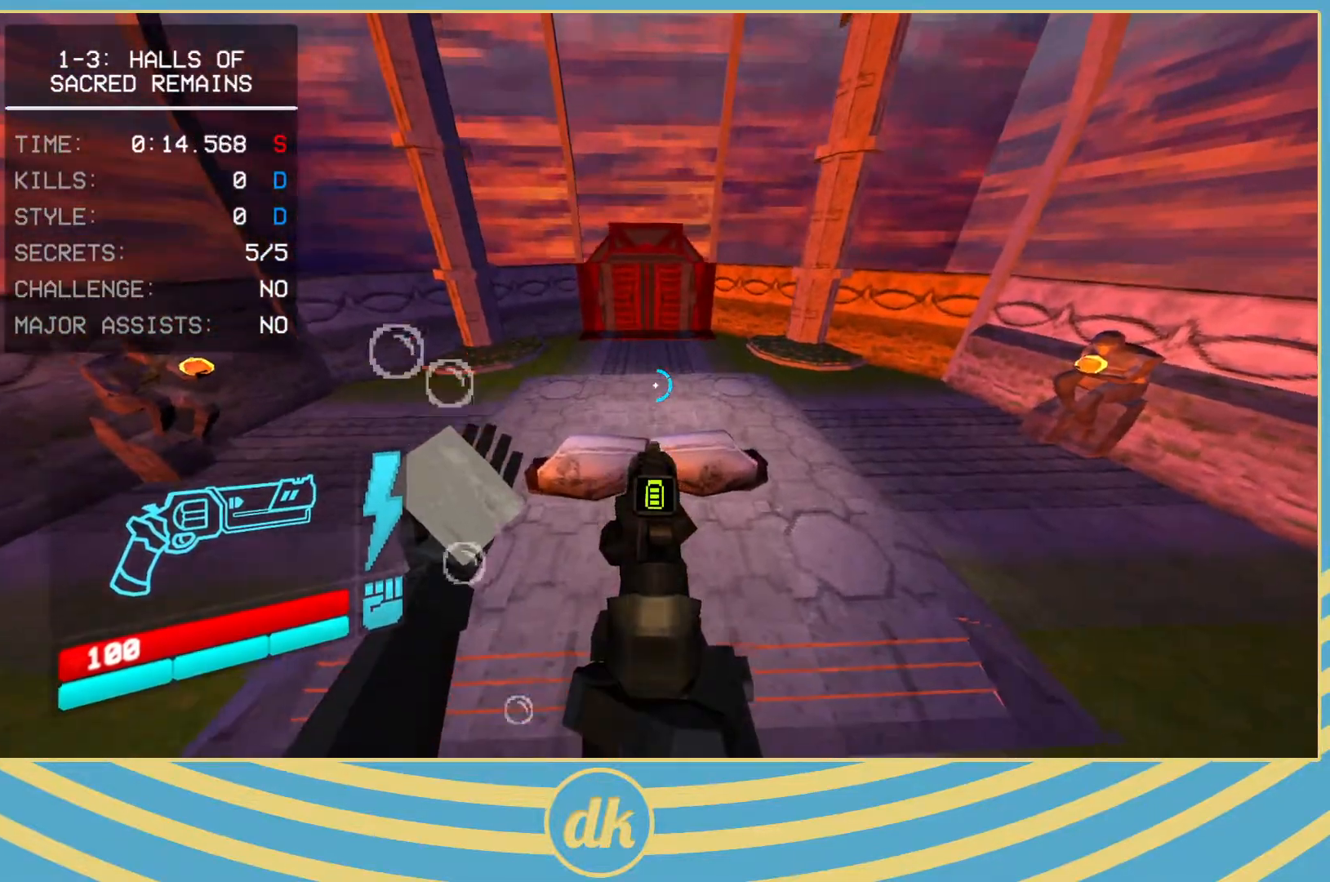
{"keys": [], "events": []}
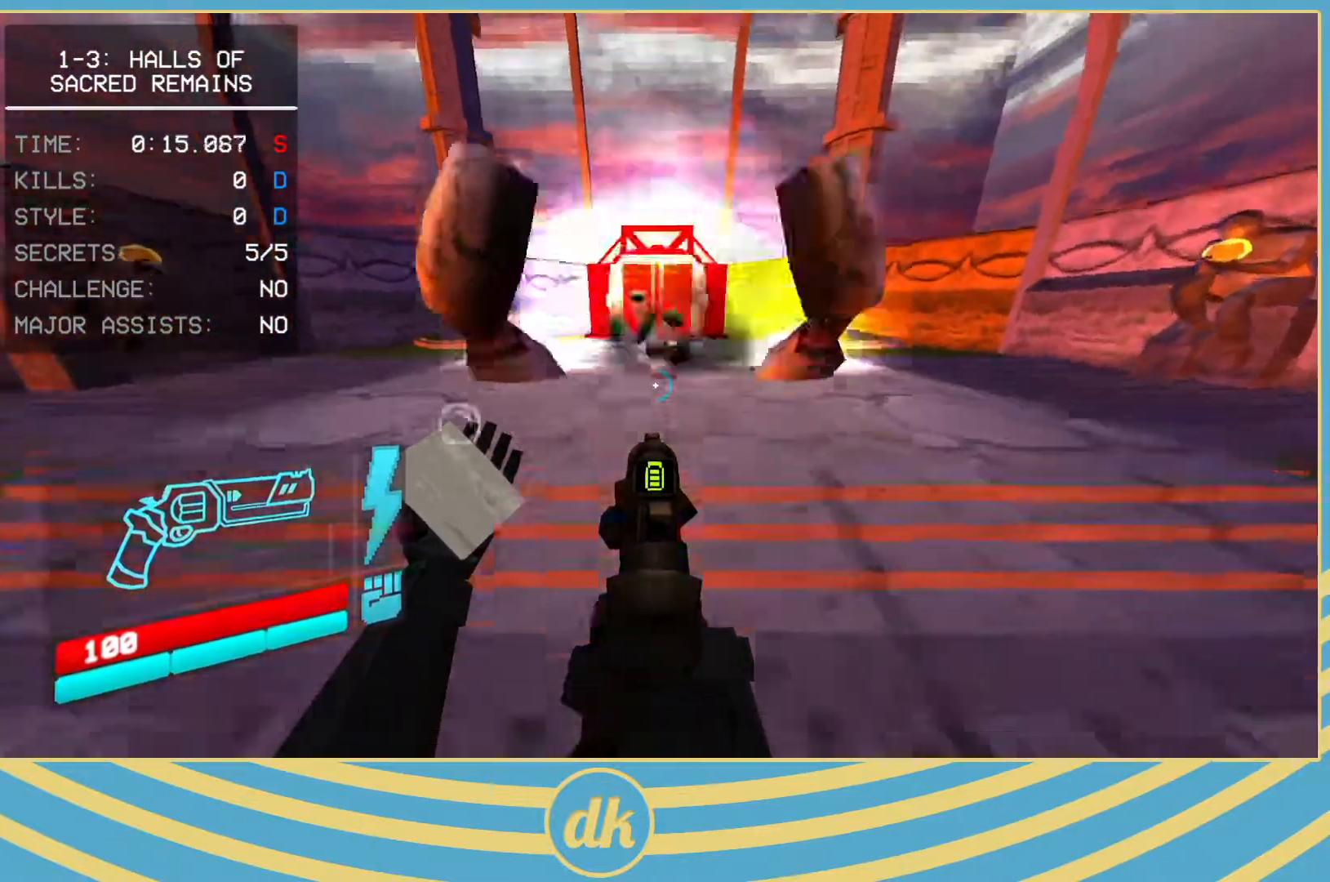
{"keys": [], "events": [[317, "escape", "down"], [400, "escape", "up"]]}
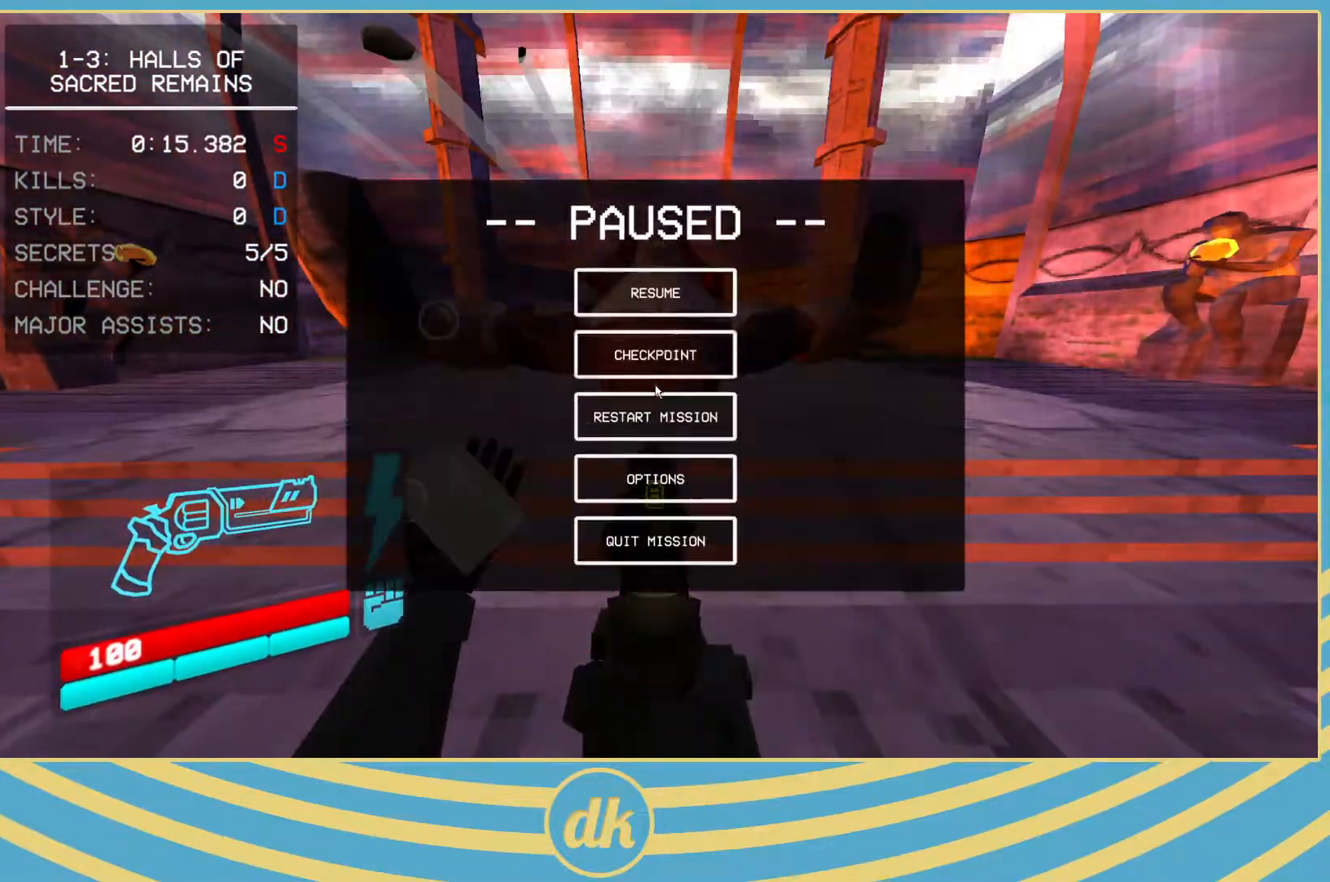
{"keys": [], "events": []}
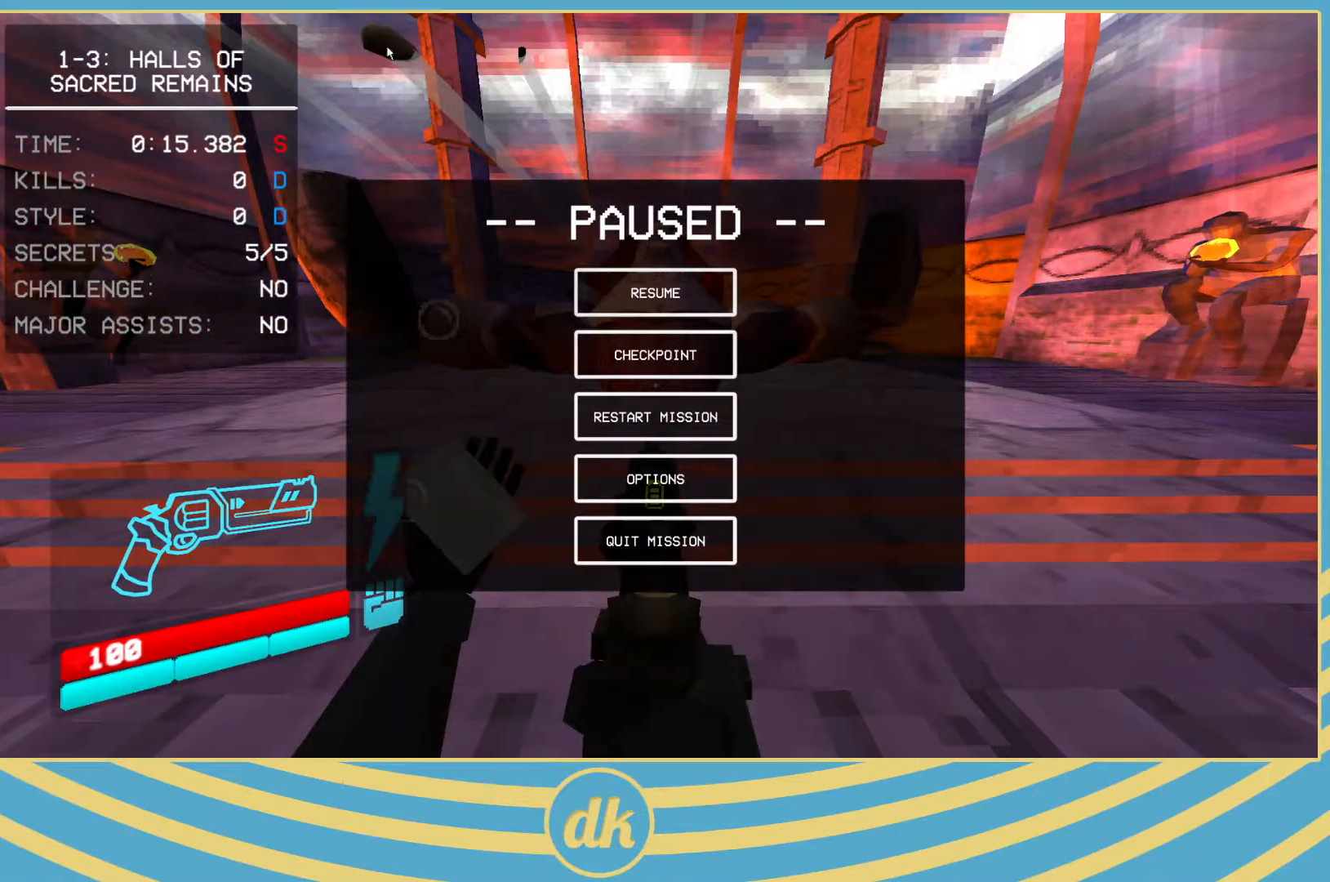
{"keys": [], "events": []}
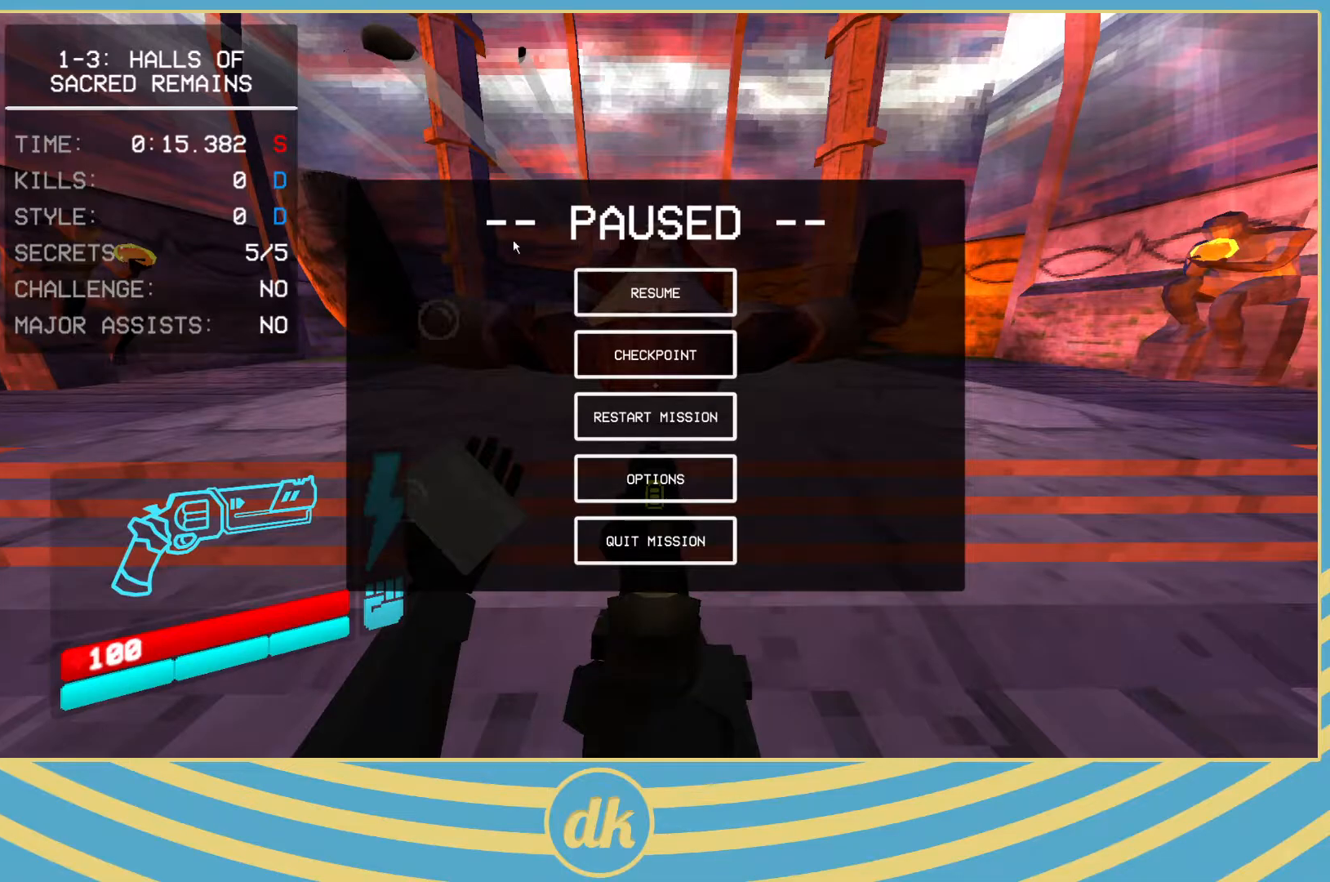
{"keys": [], "events": []}
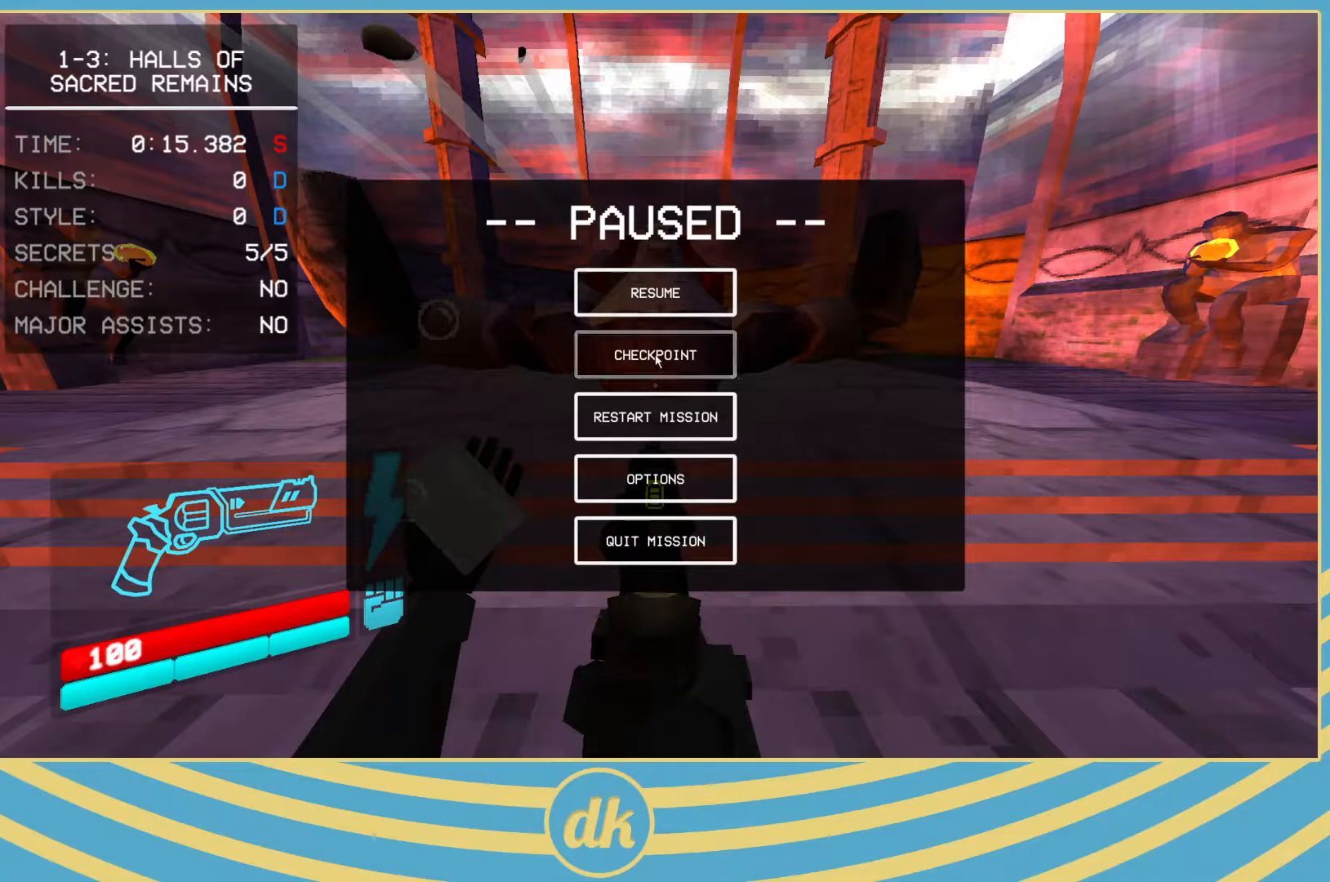
{"keys": [], "events": []}
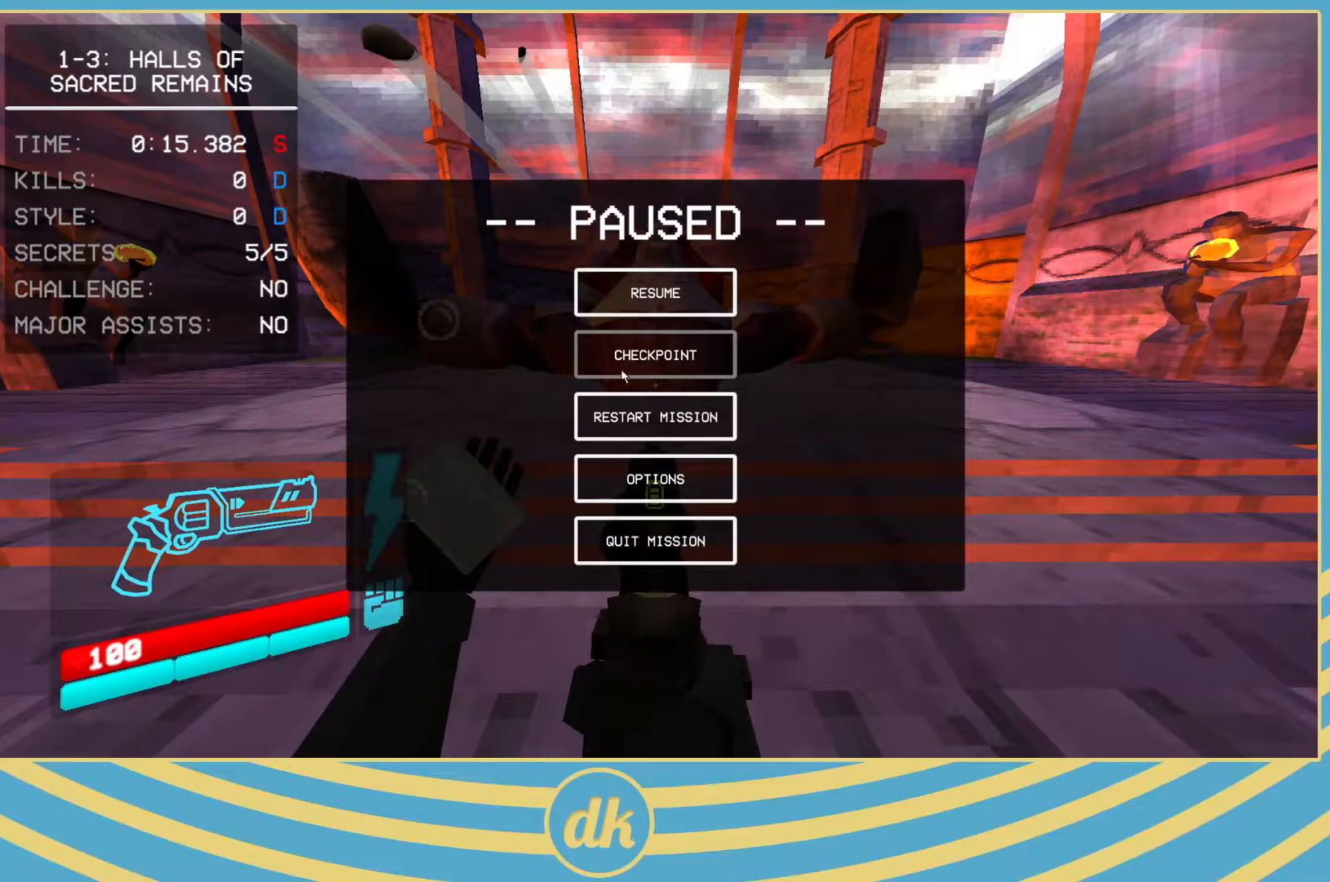
{"keys": [], "events": []}
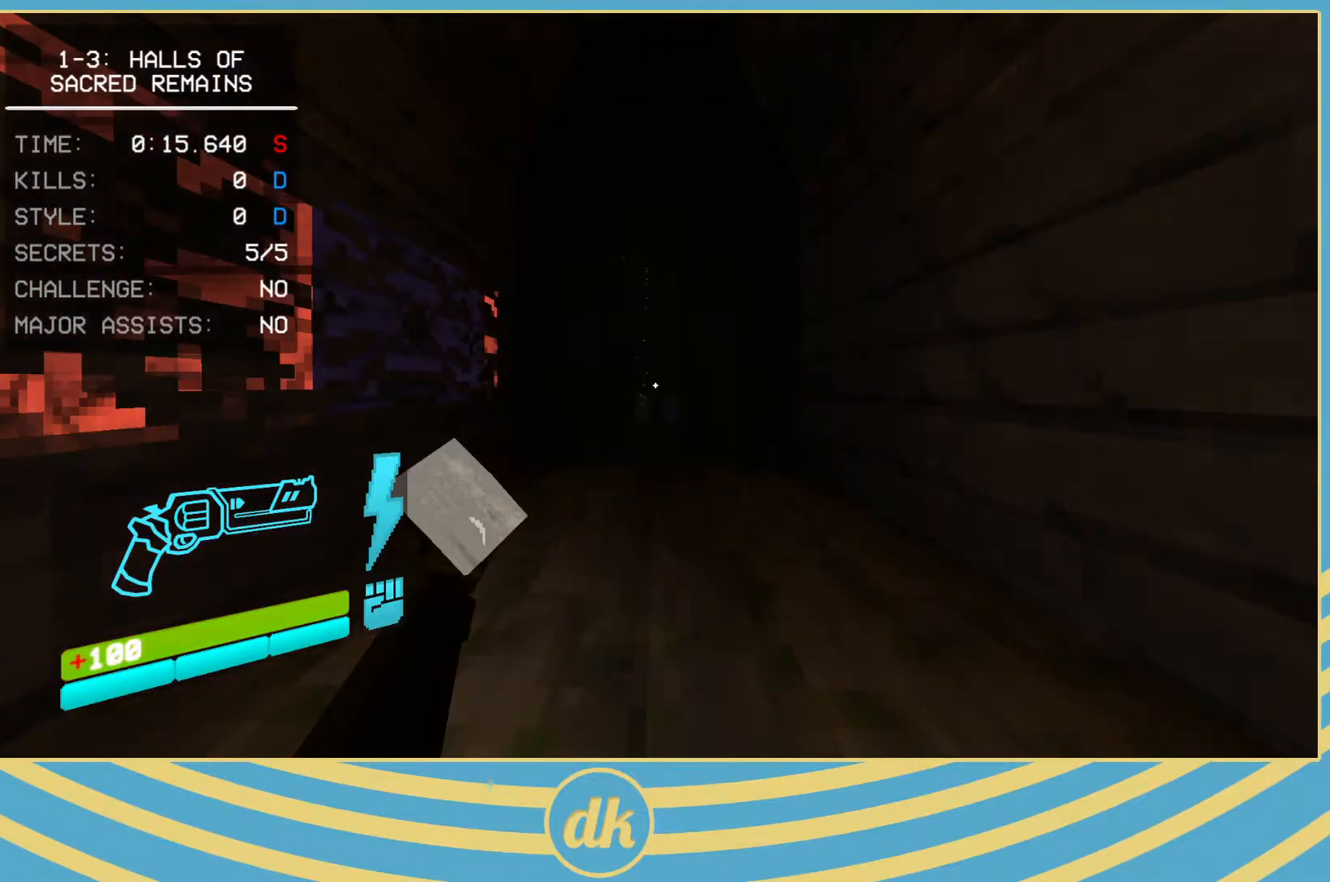
{"keys": ["ctrl_l", "w"], "events": [[150, "w", "down"], [333, "shift_l", "down"], [383, "shift_l", "up"], [500, "ctrl_l", "down"]]}
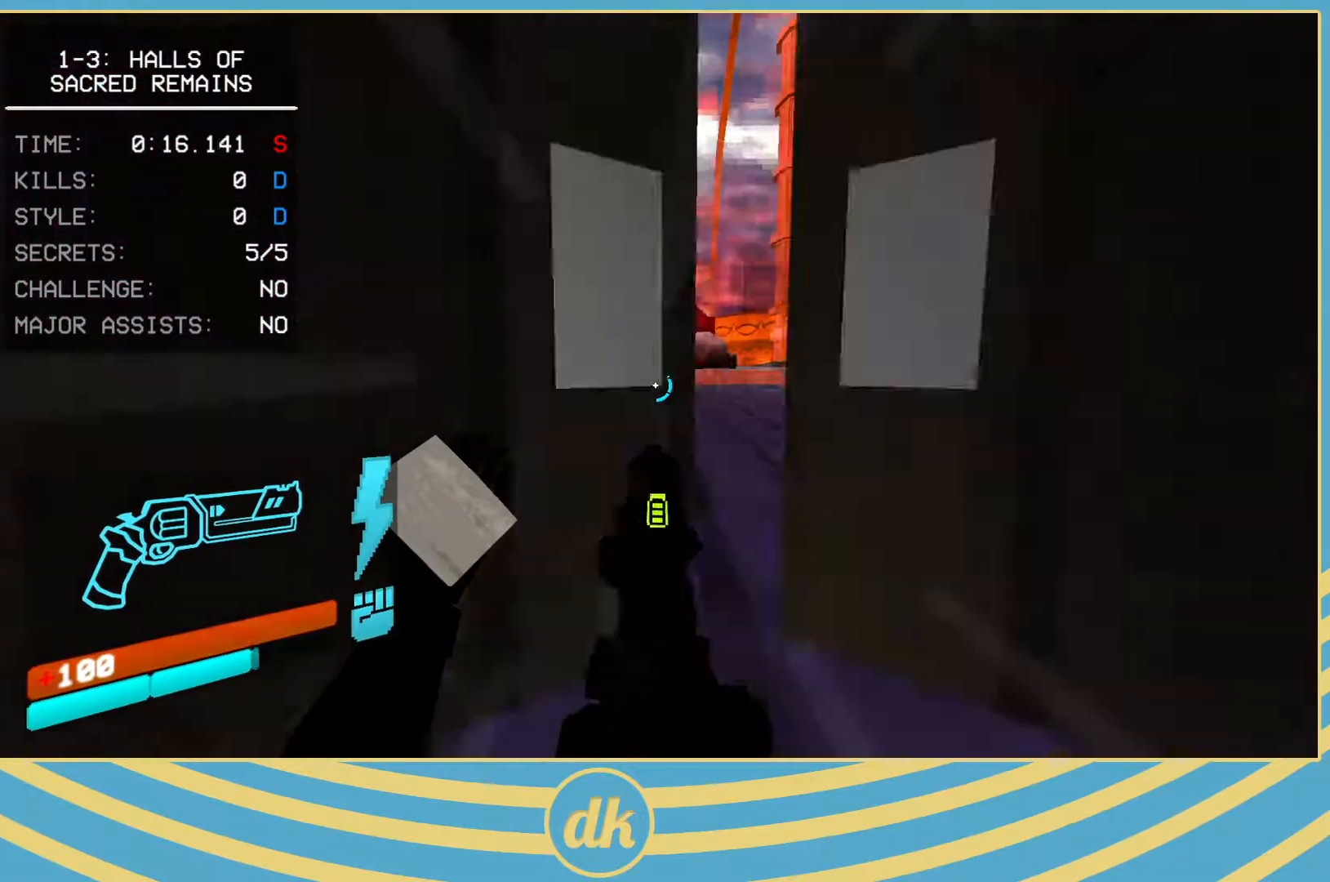
{"keys": ["w"], "events": [[300, "ctrl_l", "up"]]}
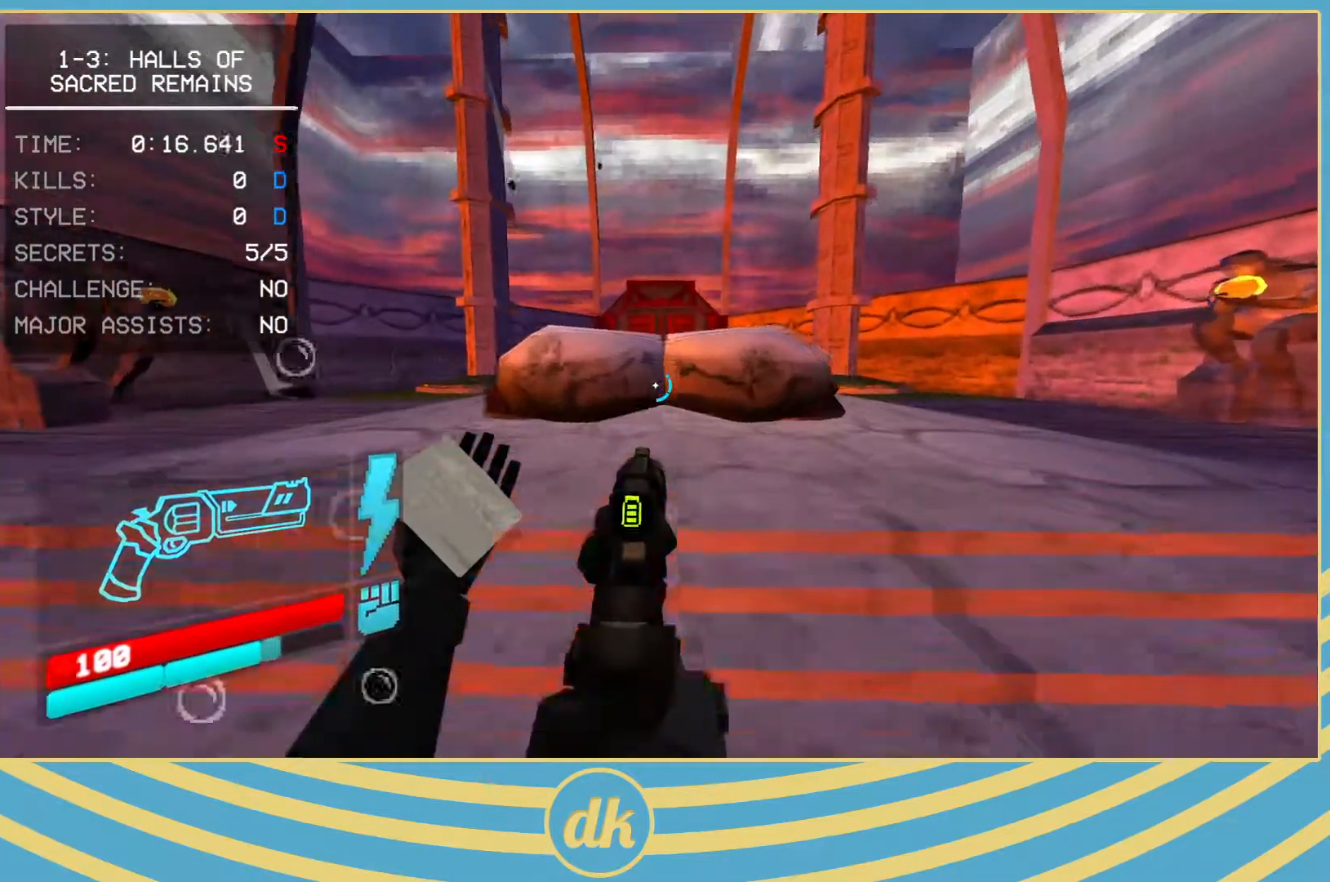
{"keys": [], "events": [[250, "w", "up"]]}
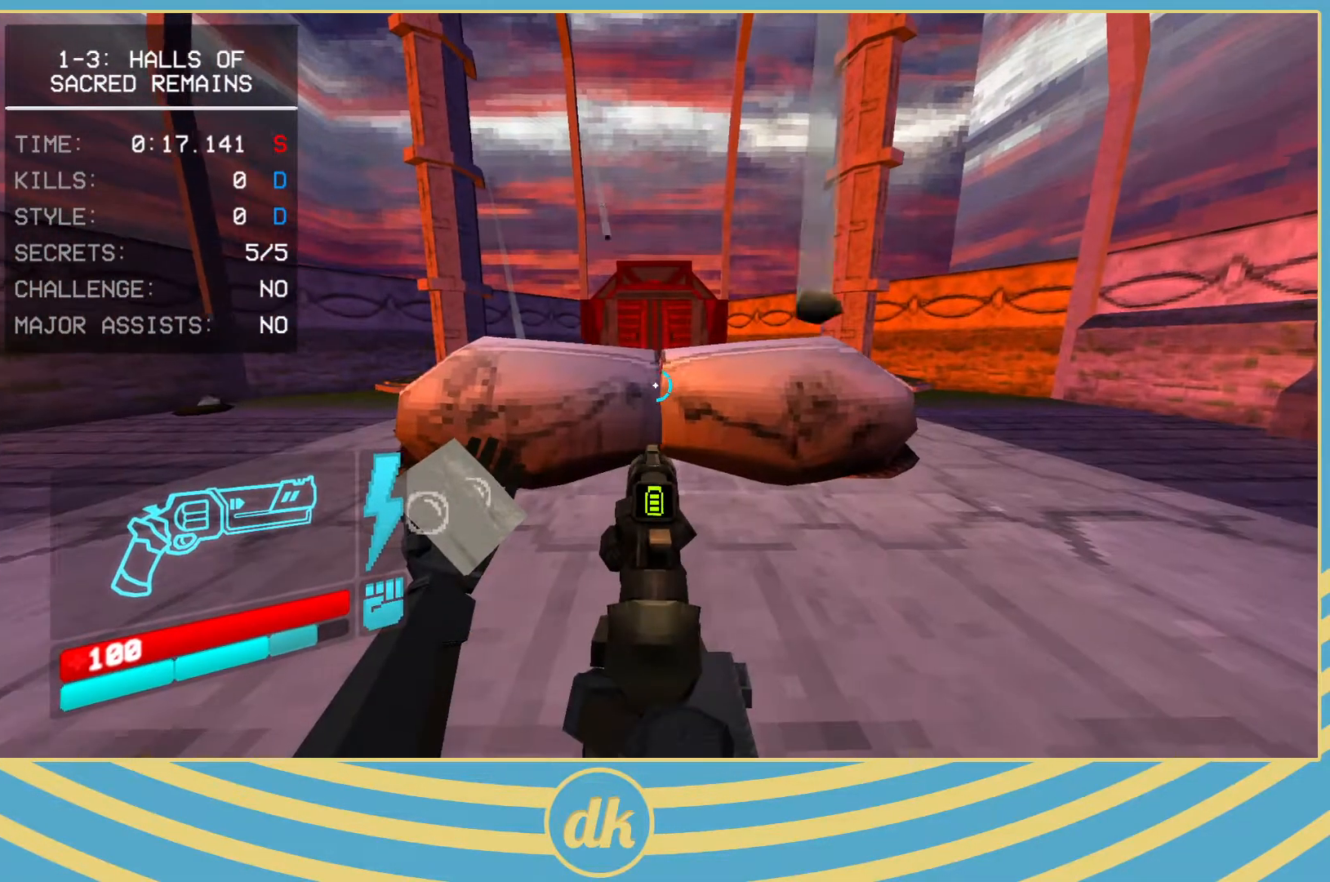
{"keys": [], "events": []}
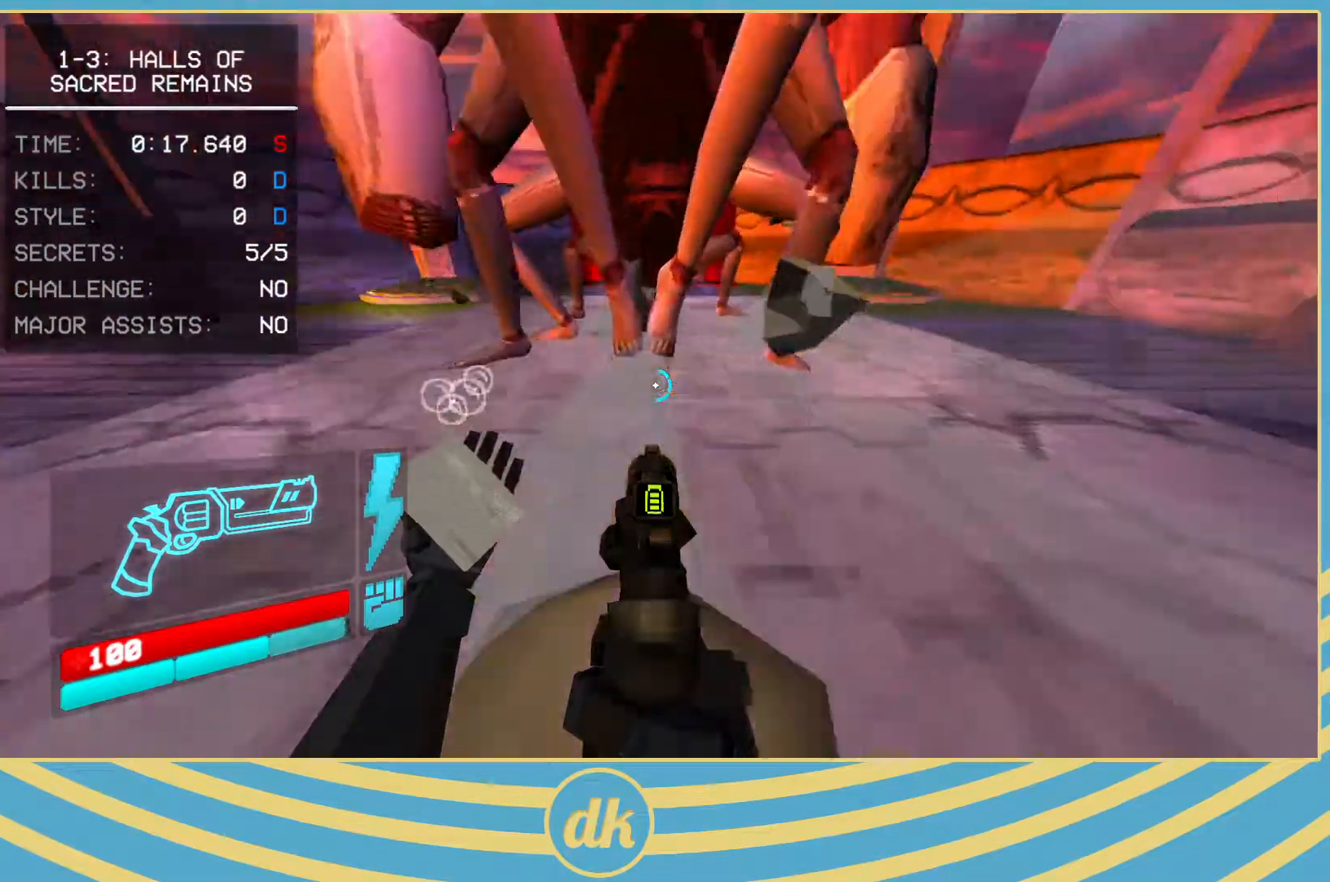
{"keys": ["w"], "events": [[317, "w", "down"]]}
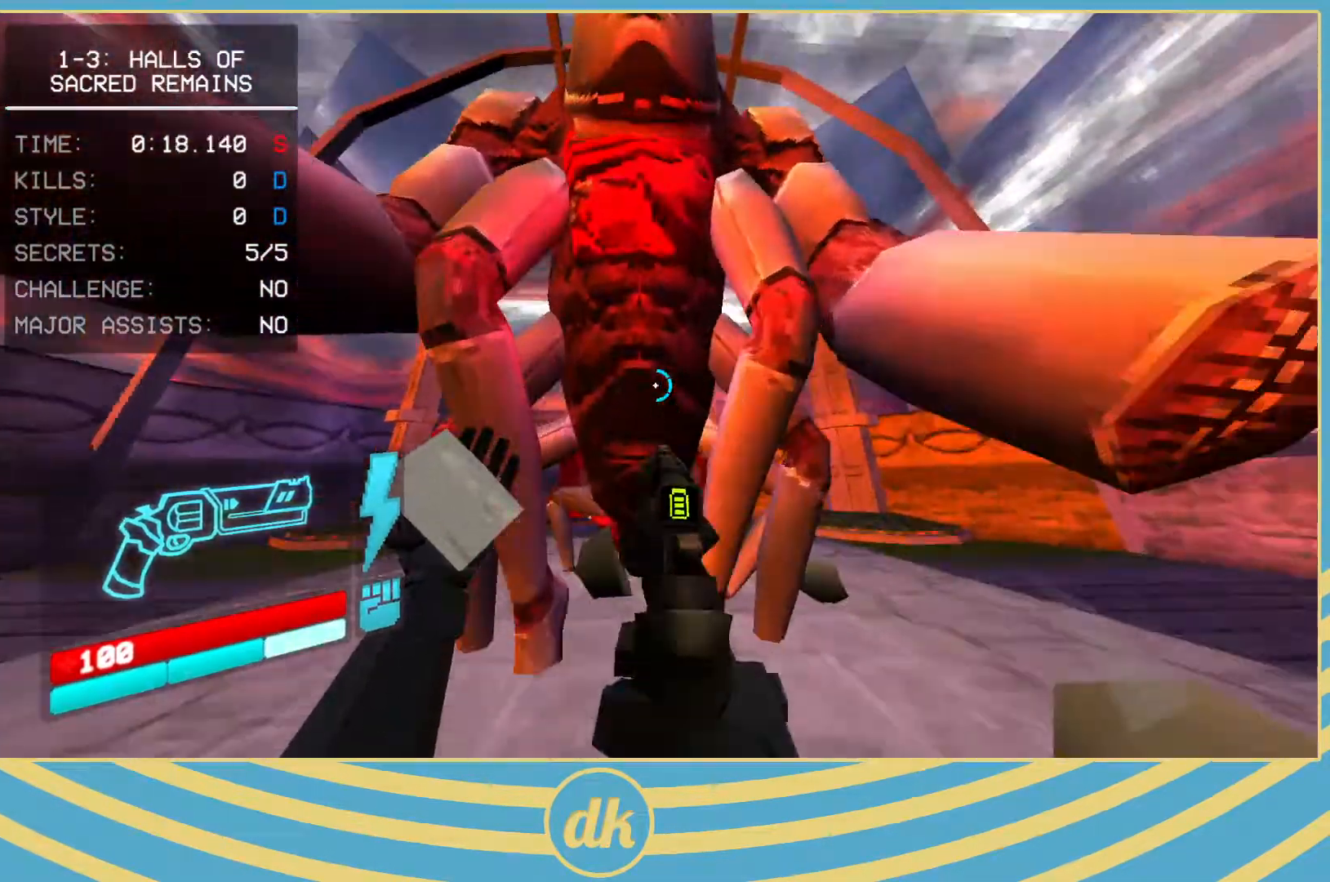
{"keys": [], "events": [[67, "w", "up"]]}
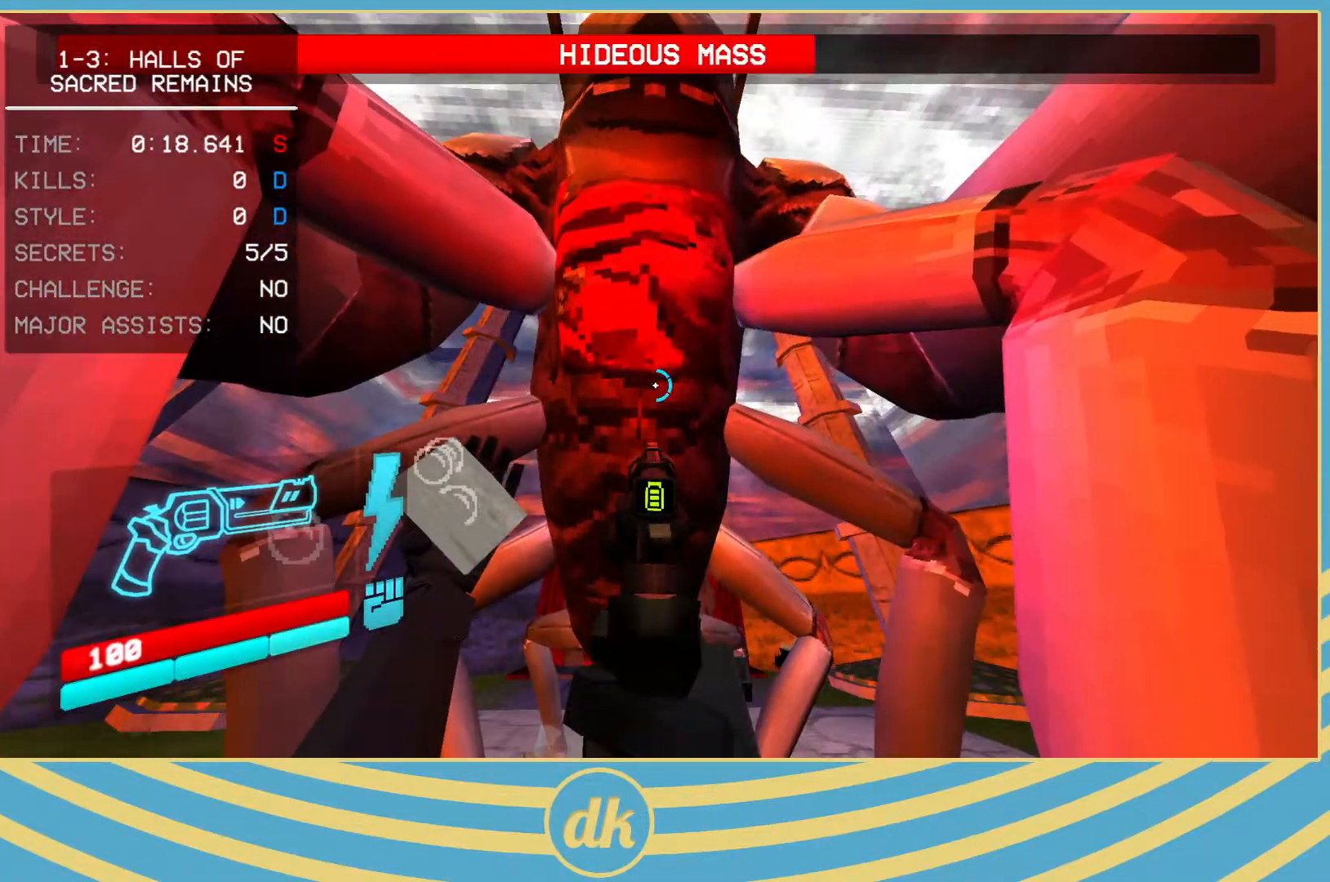
{"keys": ["w"], "events": [[33, "w", "down"], [117, "w", "up"], [183, "f", "down"], [267, "f", "up"], [450, "w", "down"]]}
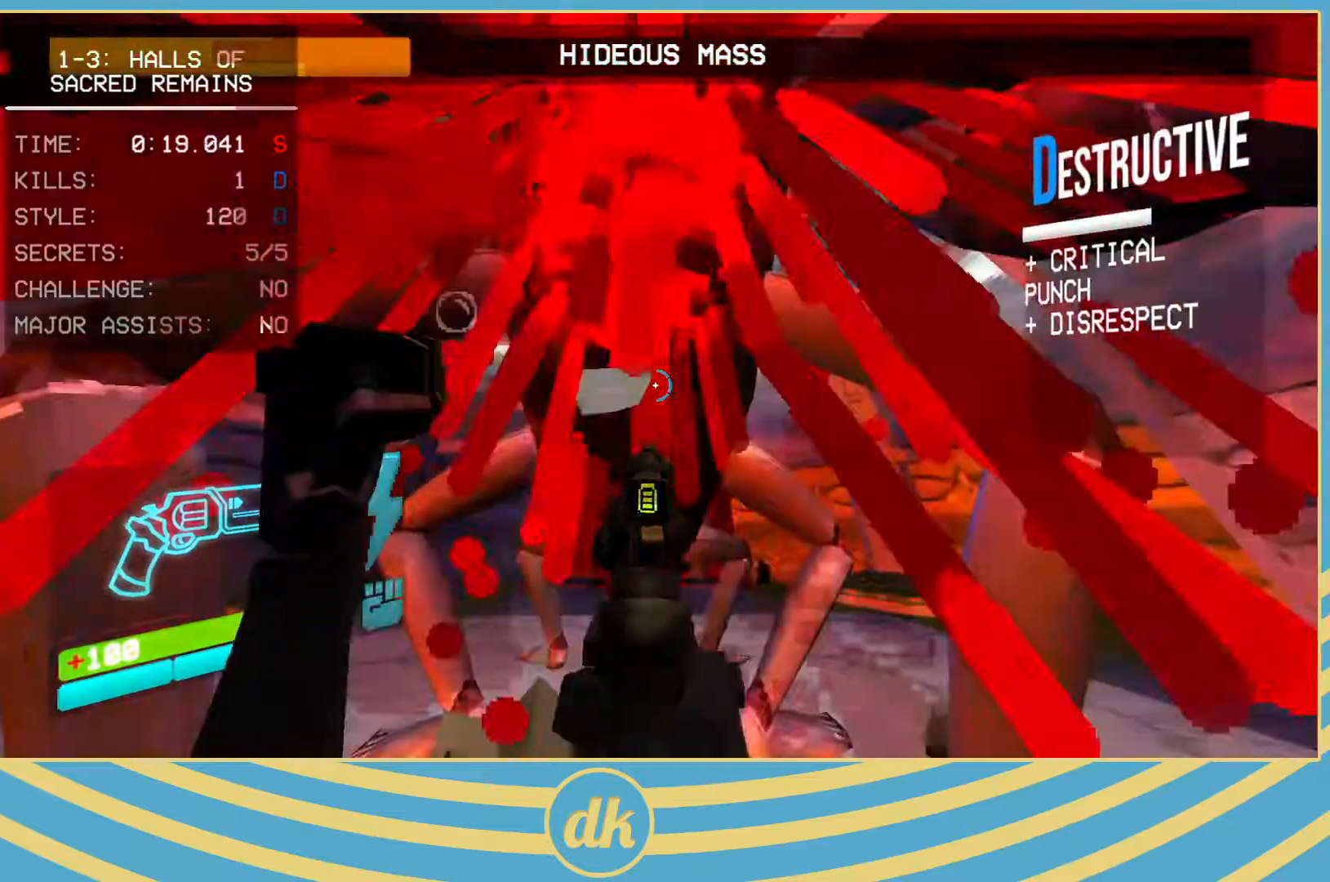
{"keys": ["ctrl_l", "w"], "events": [[100, "ctrl_l", "down"]]}
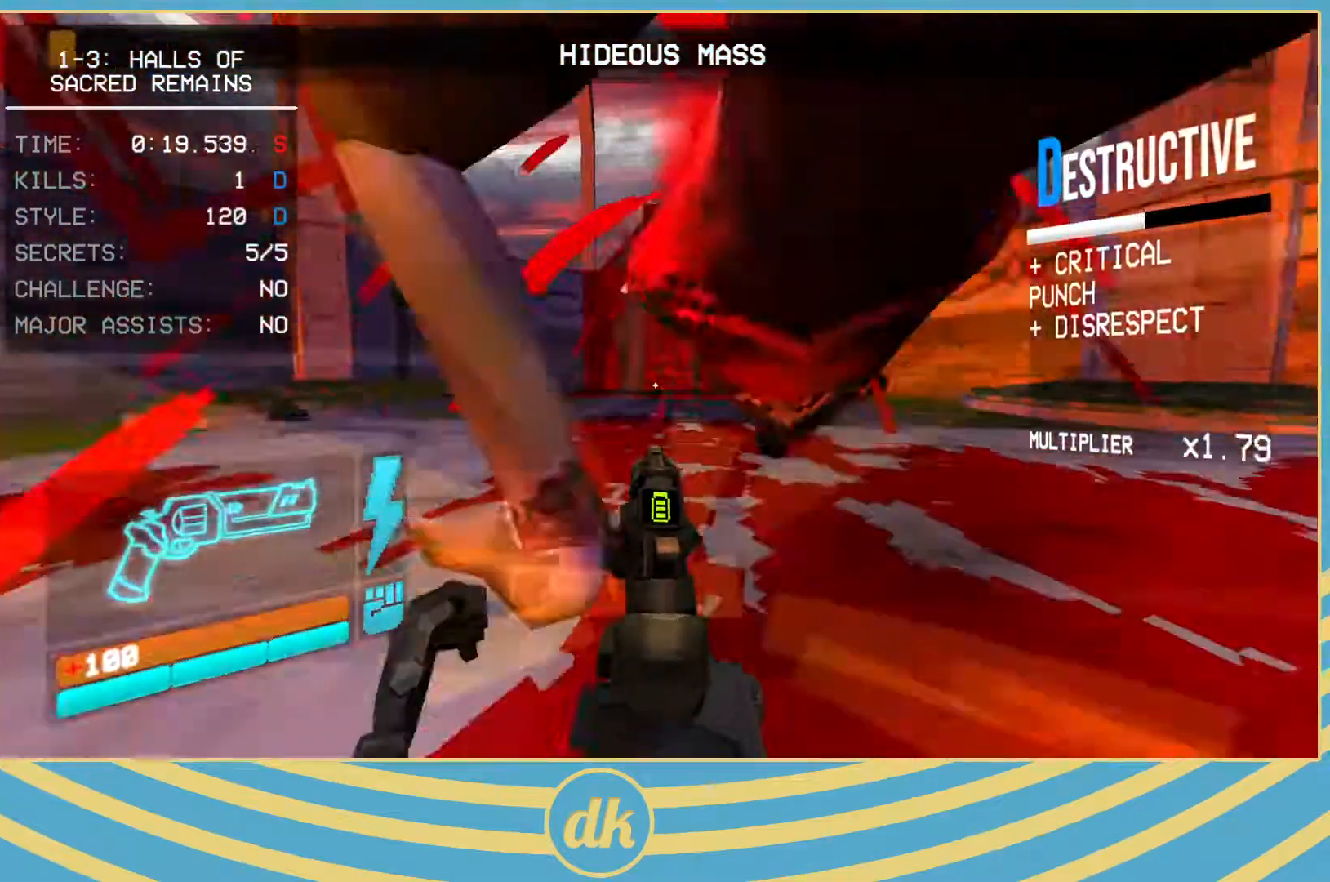
{"keys": ["w"], "events": [[267, "ctrl_l", "up"], [300, "d", "down"], [467, "d", "up"]]}
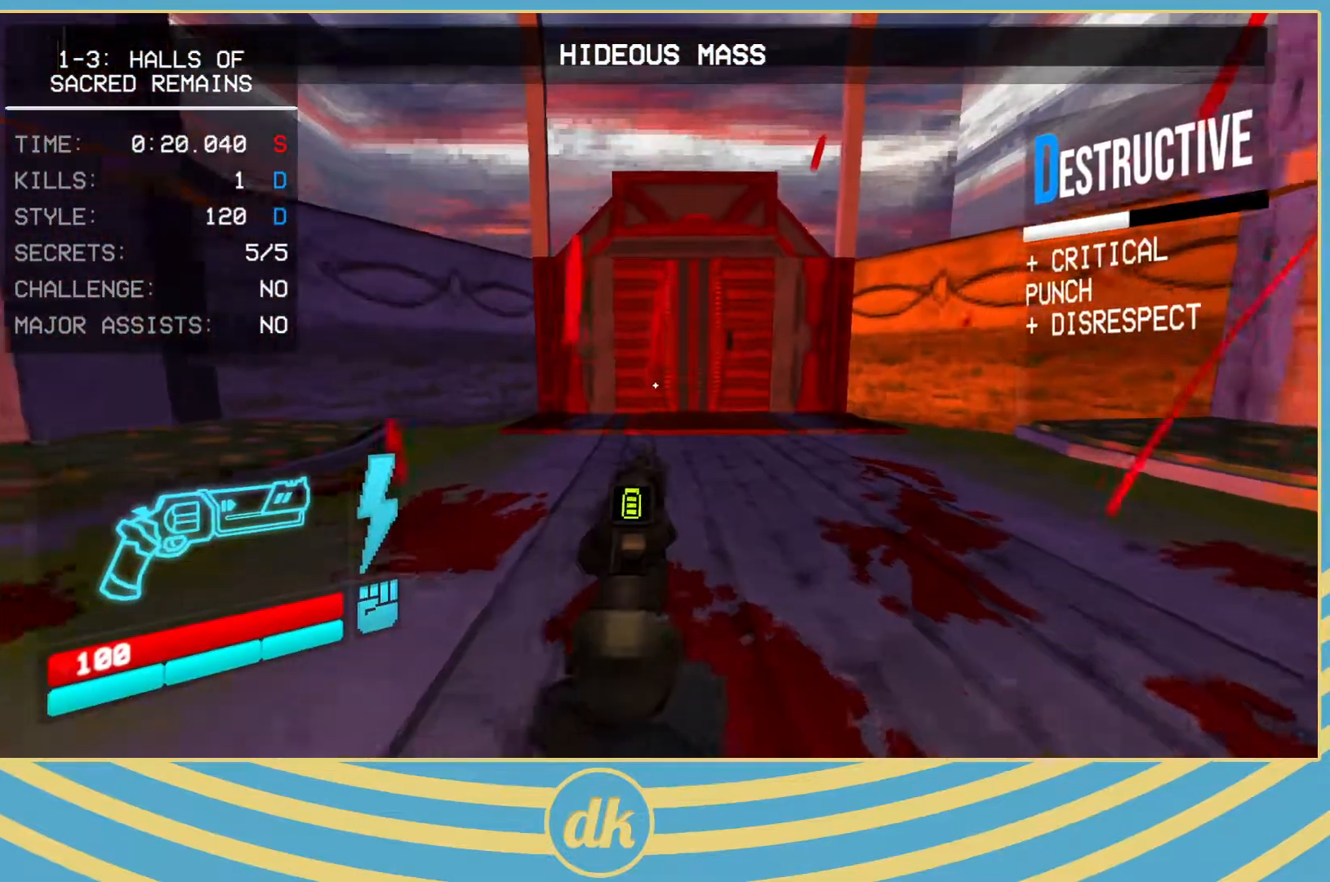
{"keys": ["w"], "events": [[100, "d", "down"], [217, "d", "up"], [350, "2", "down"], [350, "d", "down"], [367, "2", "up"], [433, "d", "up"]]}
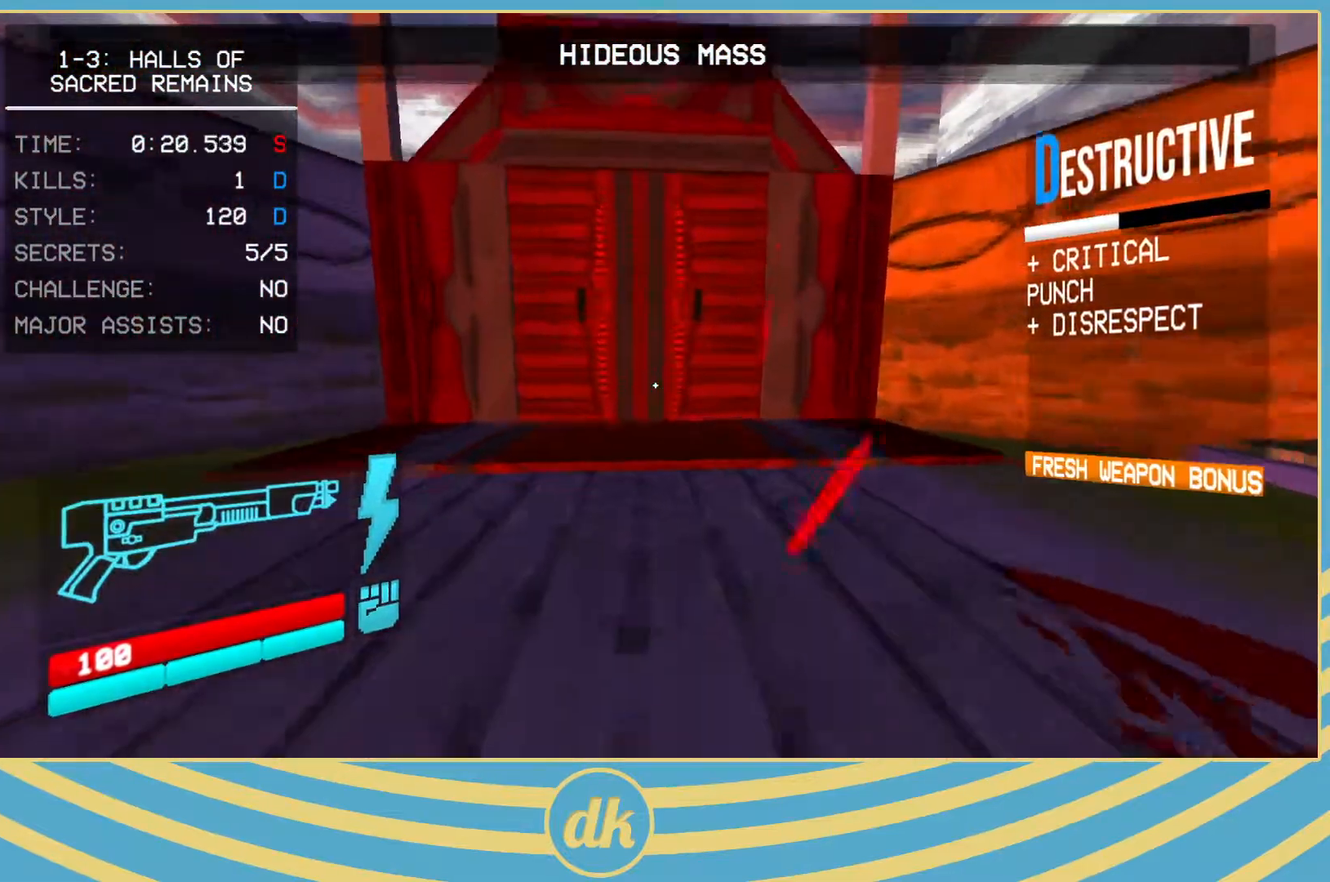
{"keys": ["w"], "events": [[233, "a", "down"], [267, "a", "up"], [433, "d", "down"], [500, "d", "up"]]}
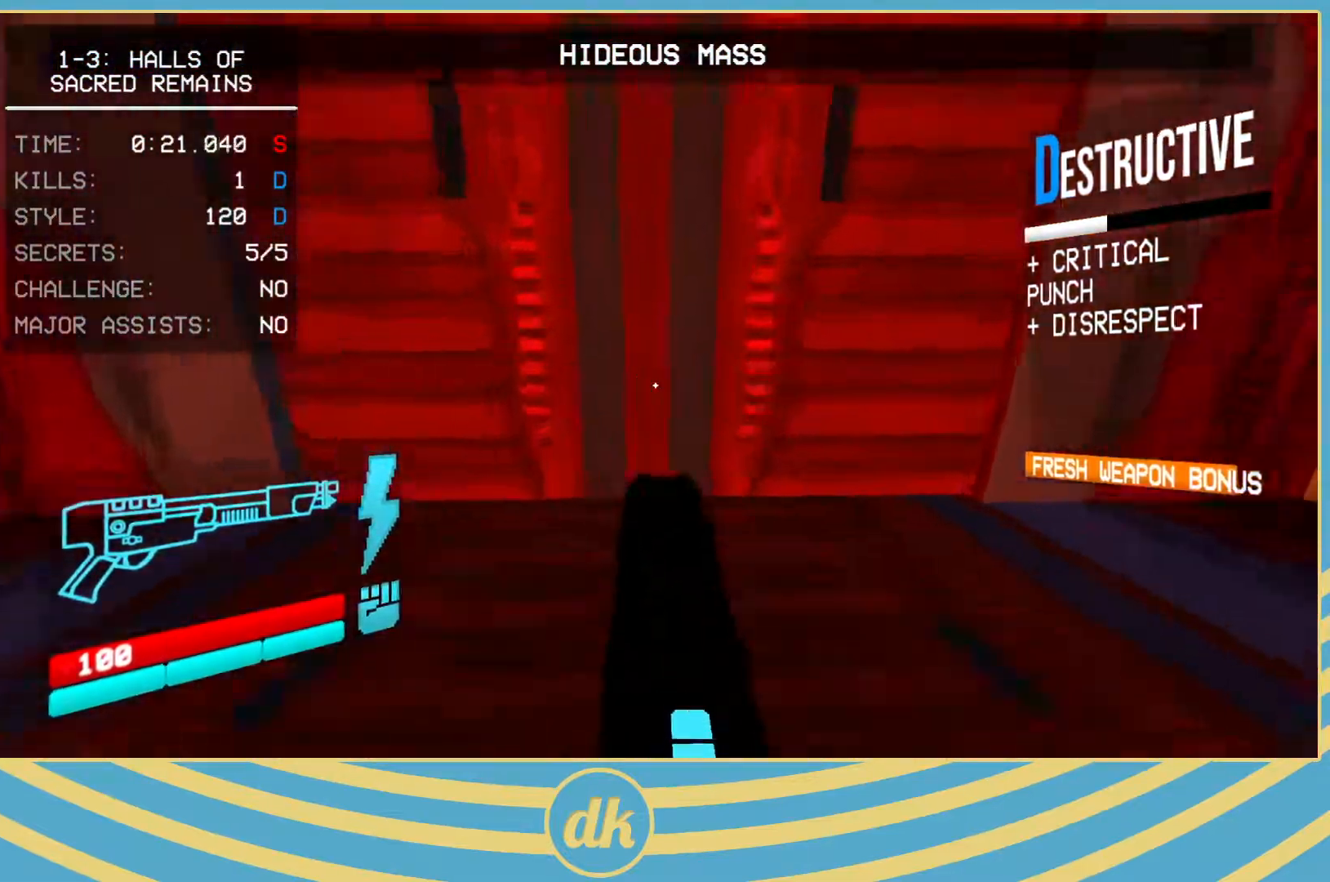
{"keys": [], "events": [[300, "w", "up"]]}
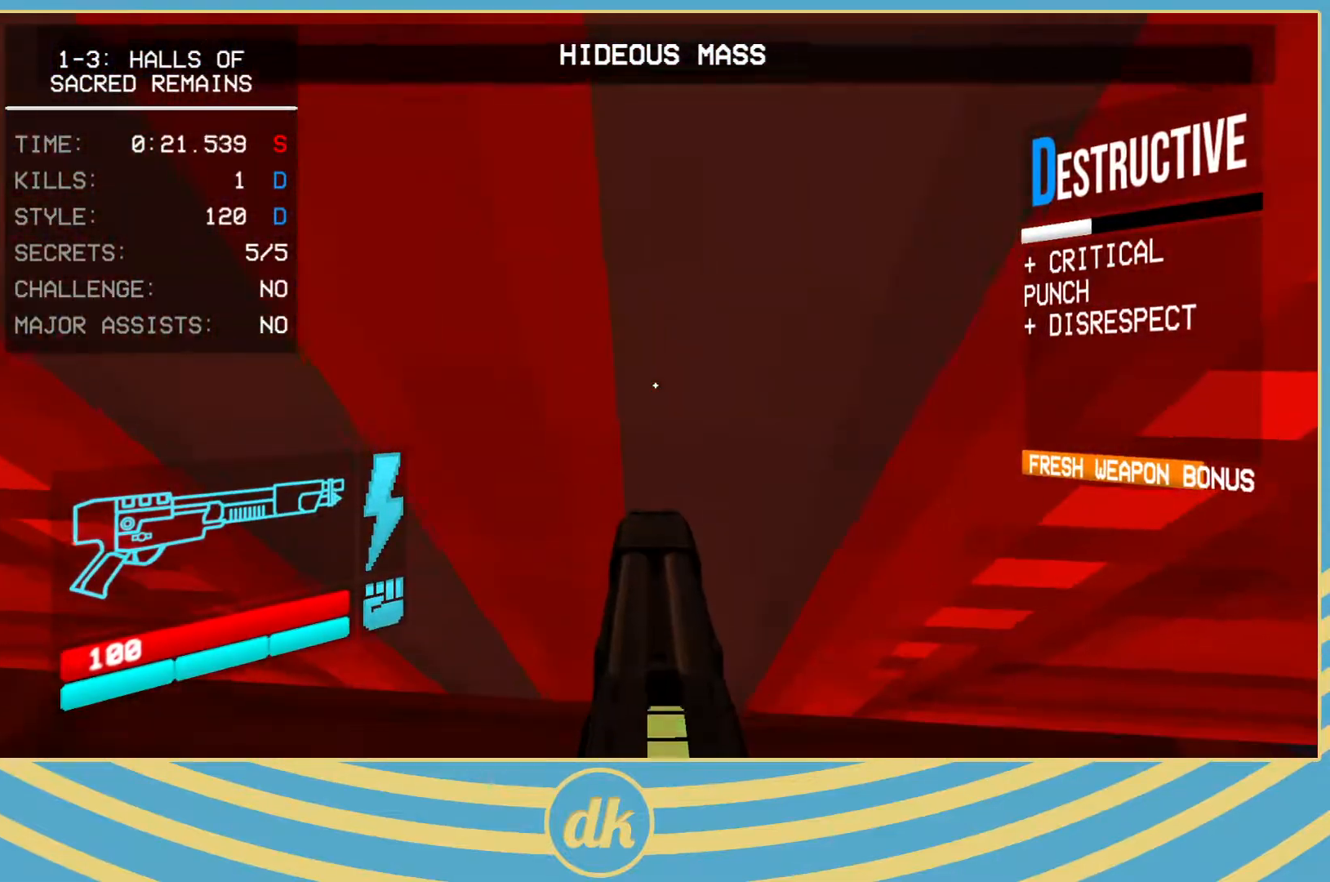
{"keys": [], "events": [[17, "w", "down"], [417, "w", "up"]]}
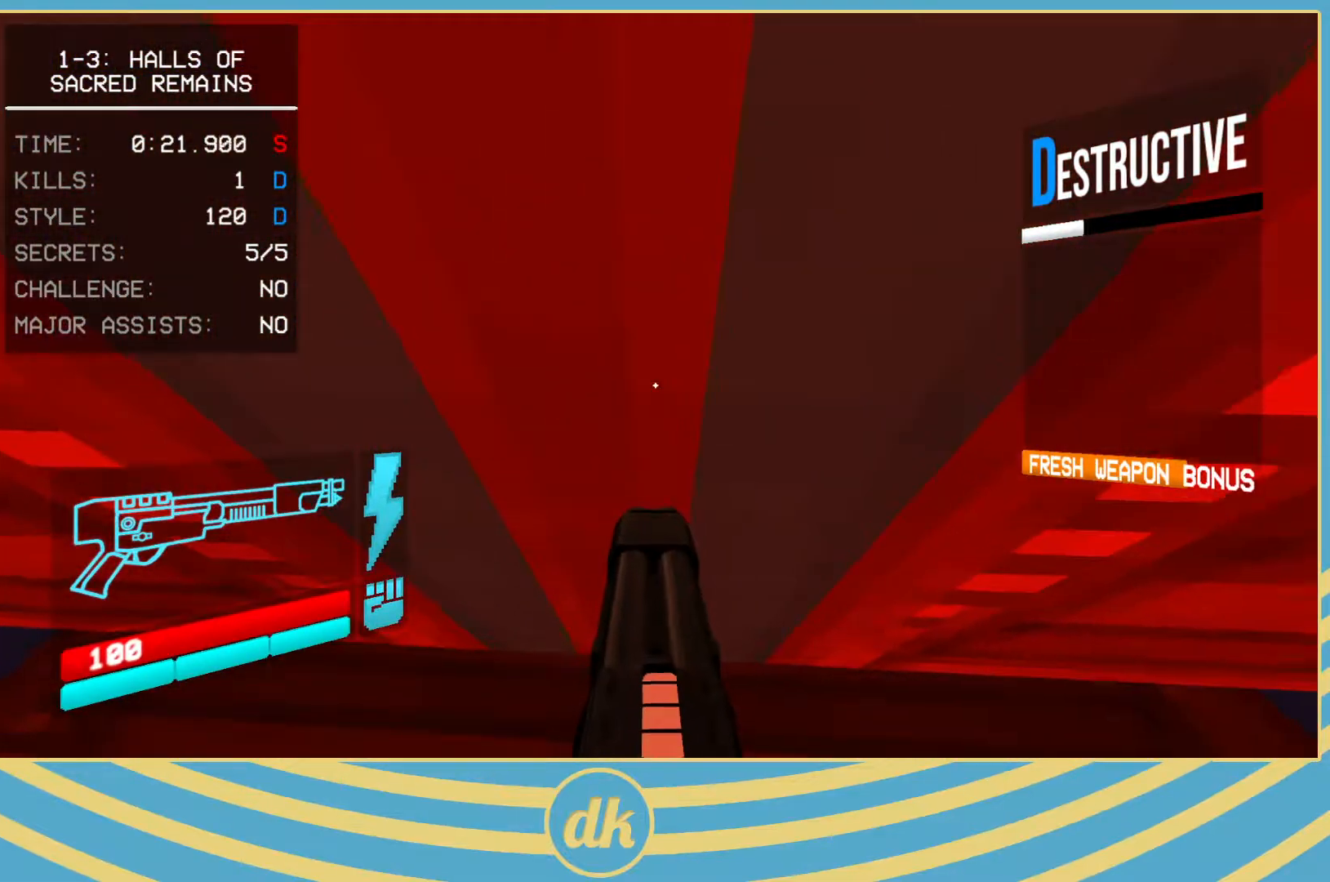
{"keys": ["w"], "events": [[233, "w", "down"]]}
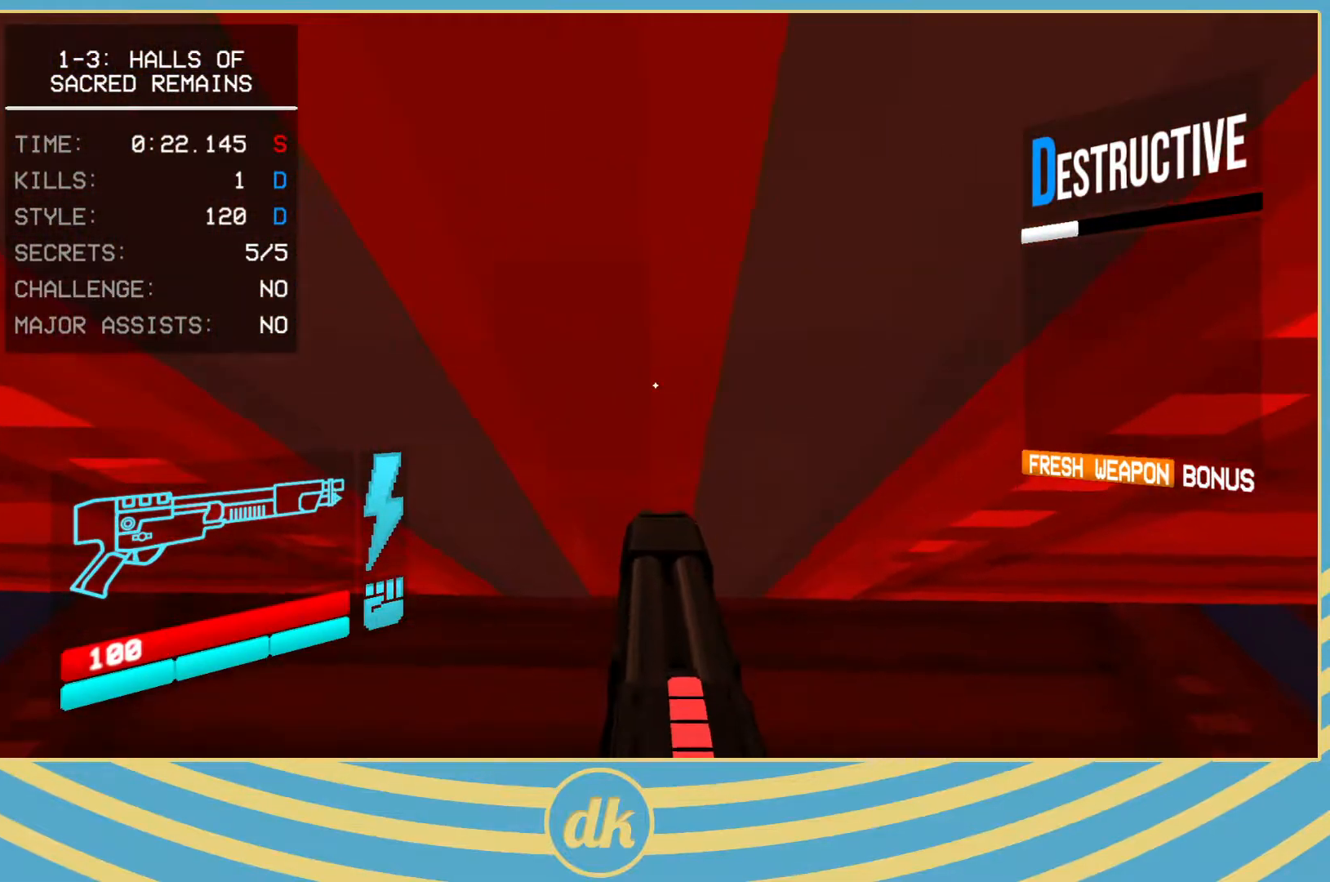
{"keys": ["w"], "events": []}
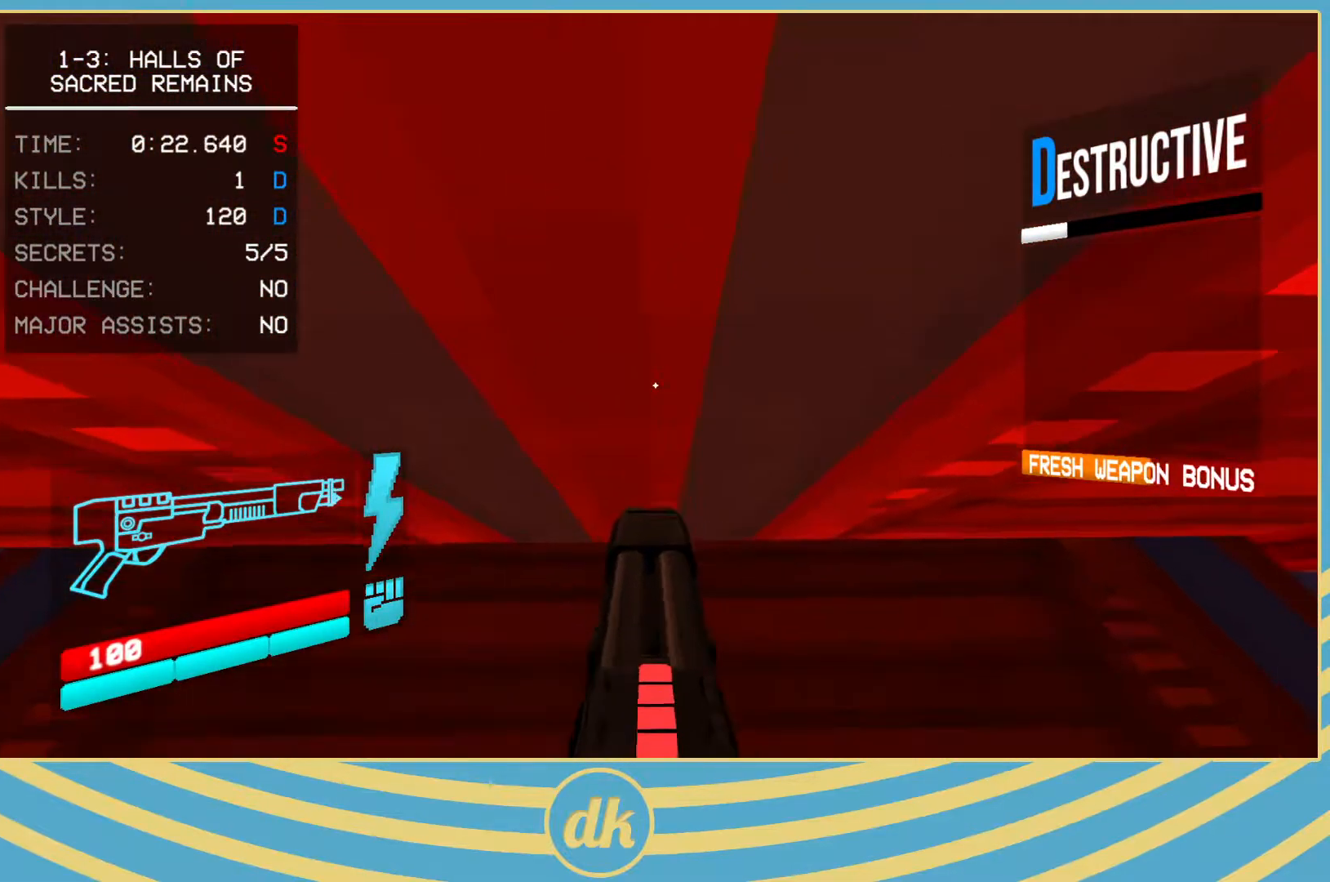
{"keys": ["w"], "events": []}